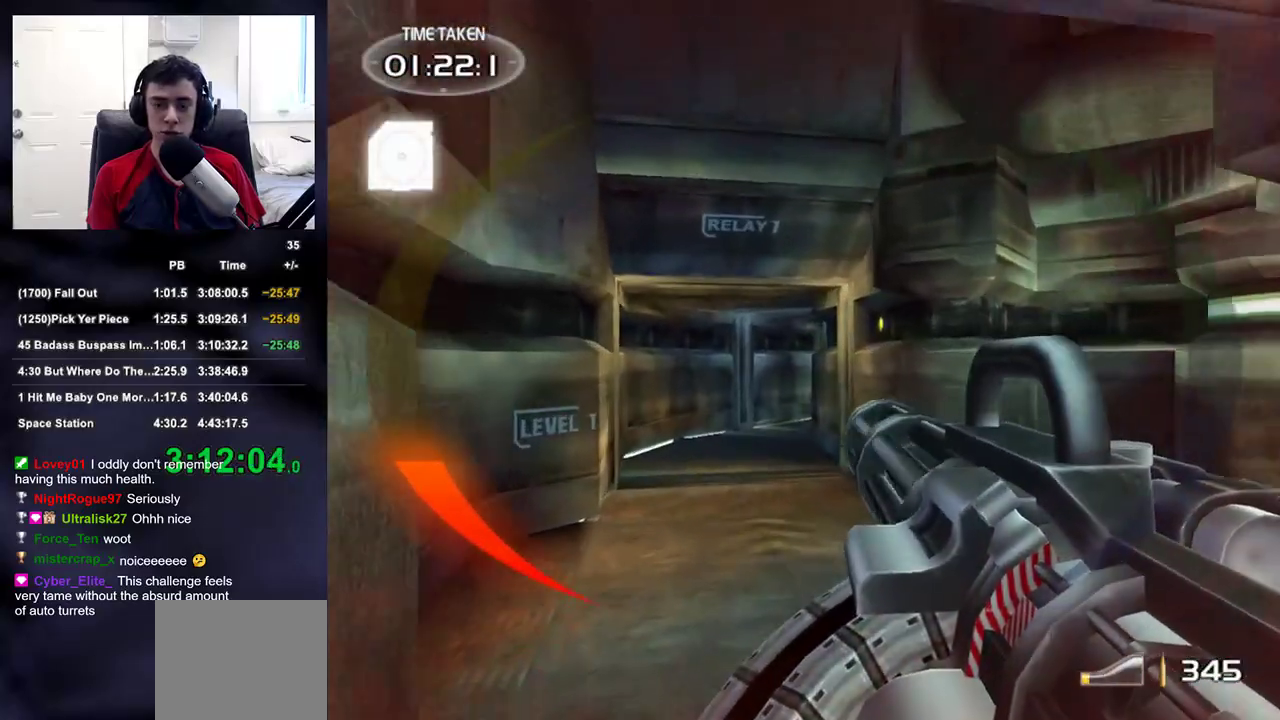
Gameplay with a controller (PlayStation layout); each line is a JSON object with the inputs held at the frame after it. "events" lists button and stick changes between this image and that frame as [ms after this image, input, new state], when the widget could be followed in between.
{"buttons": [], "left_stick": "up", "right_stick": "center", "events": []}
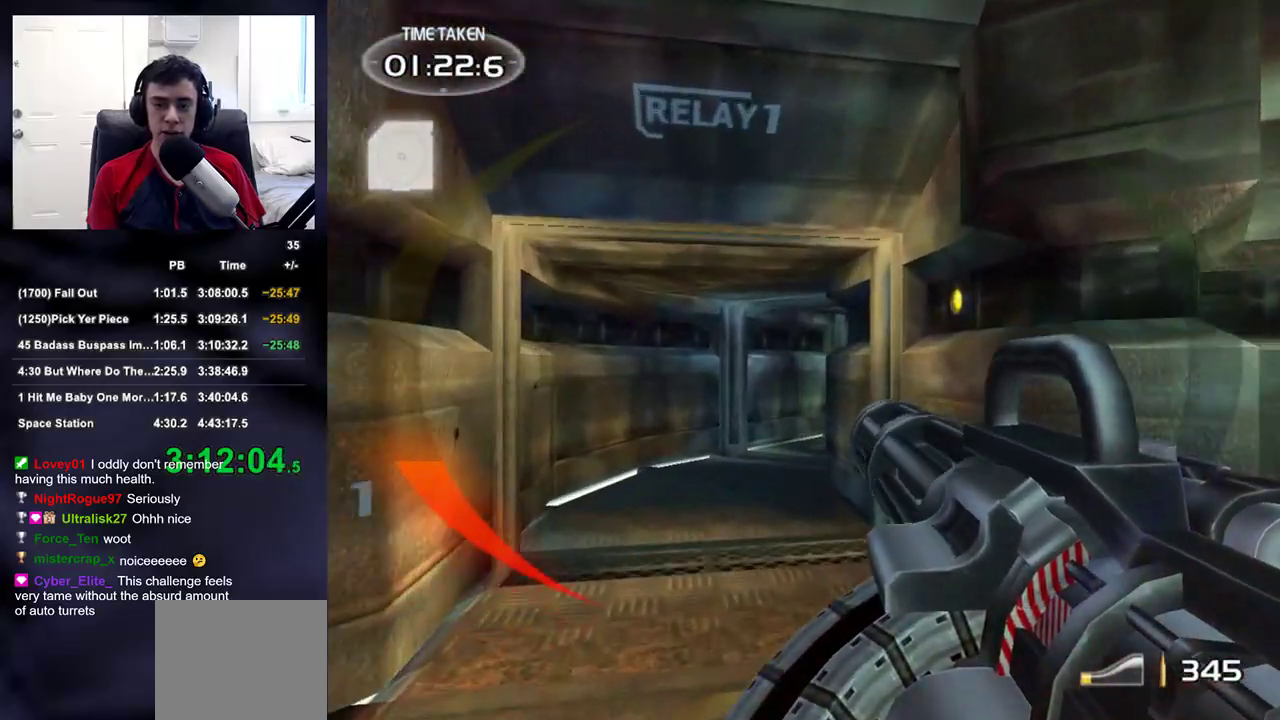
{"buttons": [], "left_stick": "up", "right_stick": "center", "events": [[67, "right_stick", "up-right"], [183, "right_stick", "center"]]}
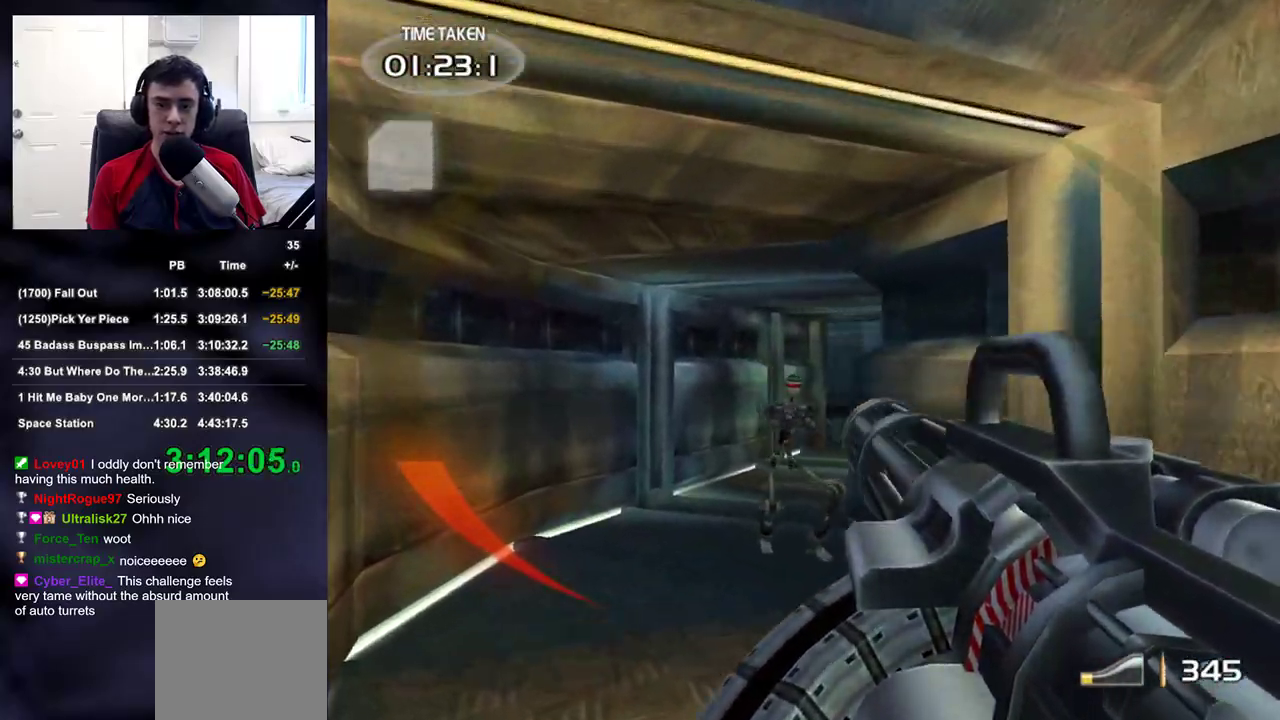
{"buttons": ["R2"], "left_stick": "up", "right_stick": "down-right", "events": [[33, "right_stick", "right"], [100, "R2", "down"], [117, "right_stick", "center"], [250, "right_stick", "right"], [333, "right_stick", "center"], [417, "right_stick", "down-right"]]}
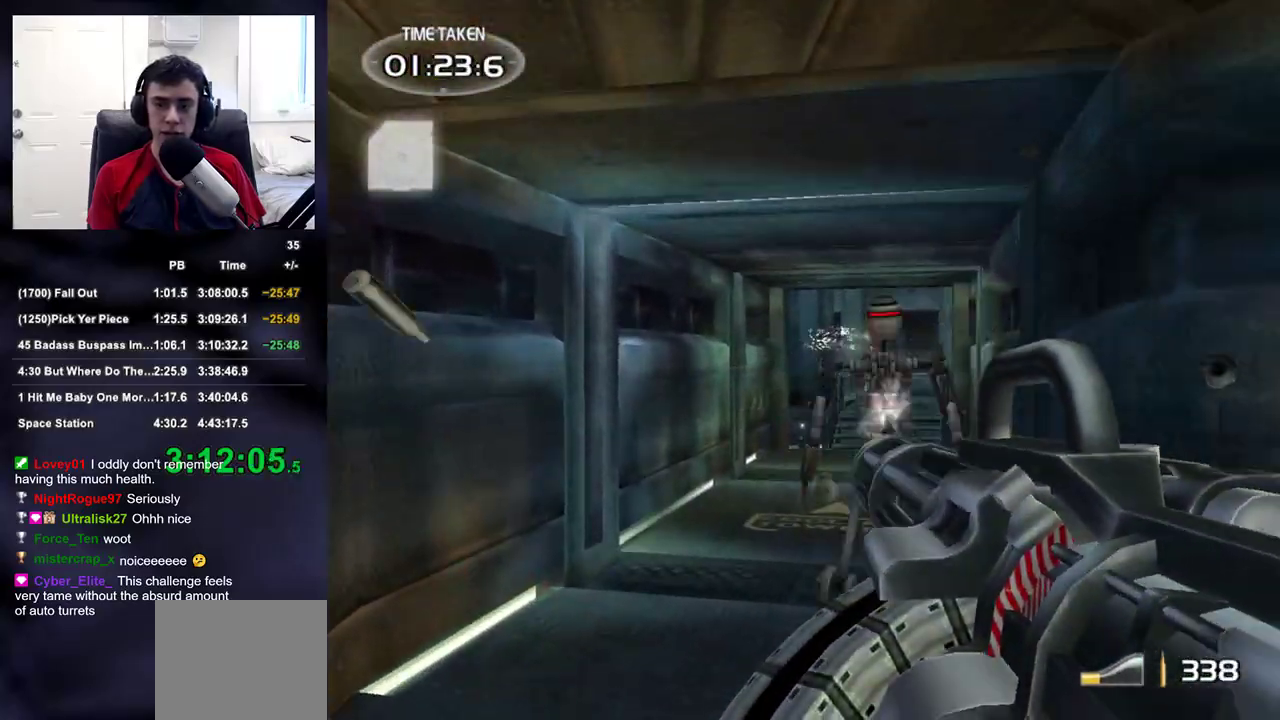
{"buttons": [], "left_stick": "up", "right_stick": "center", "events": [[167, "right_stick", "up-right"], [283, "right_stick", "center"], [433, "R2", "up"]]}
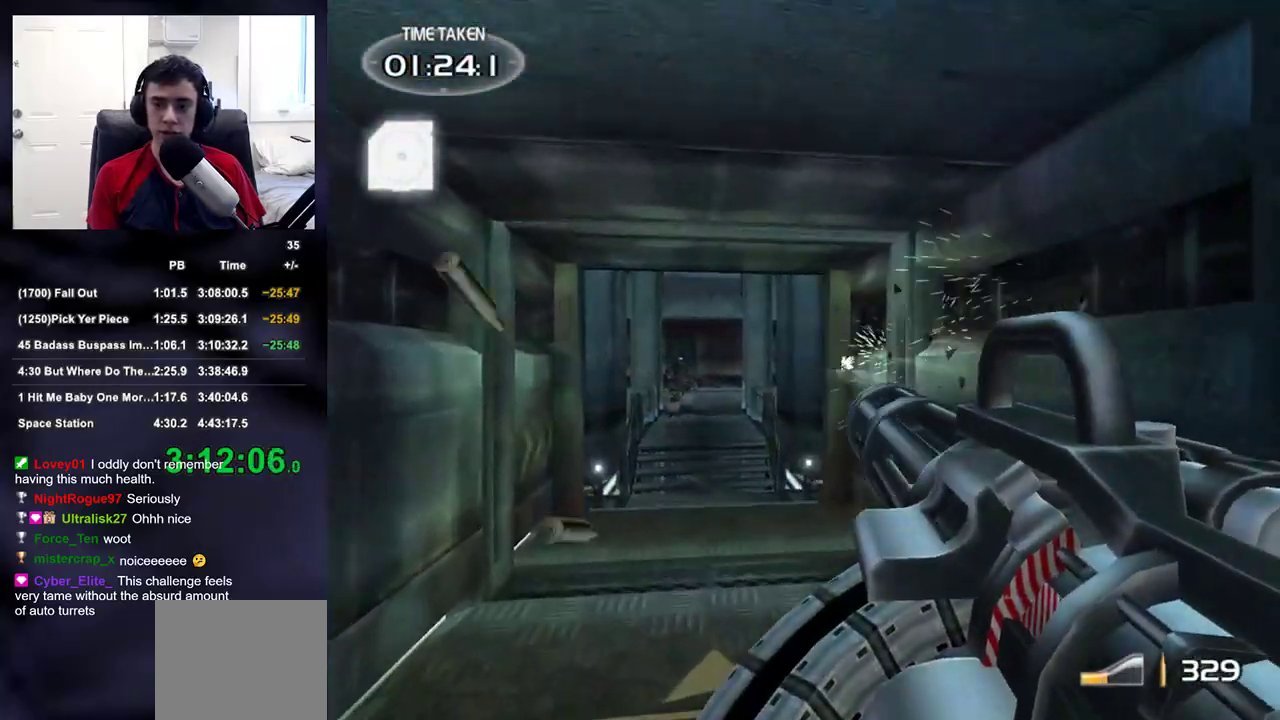
{"buttons": [], "left_stick": "up", "right_stick": "center", "events": [[67, "right_stick", "left"], [167, "right_stick", "center"], [217, "R2", "down"], [467, "R2", "up"]]}
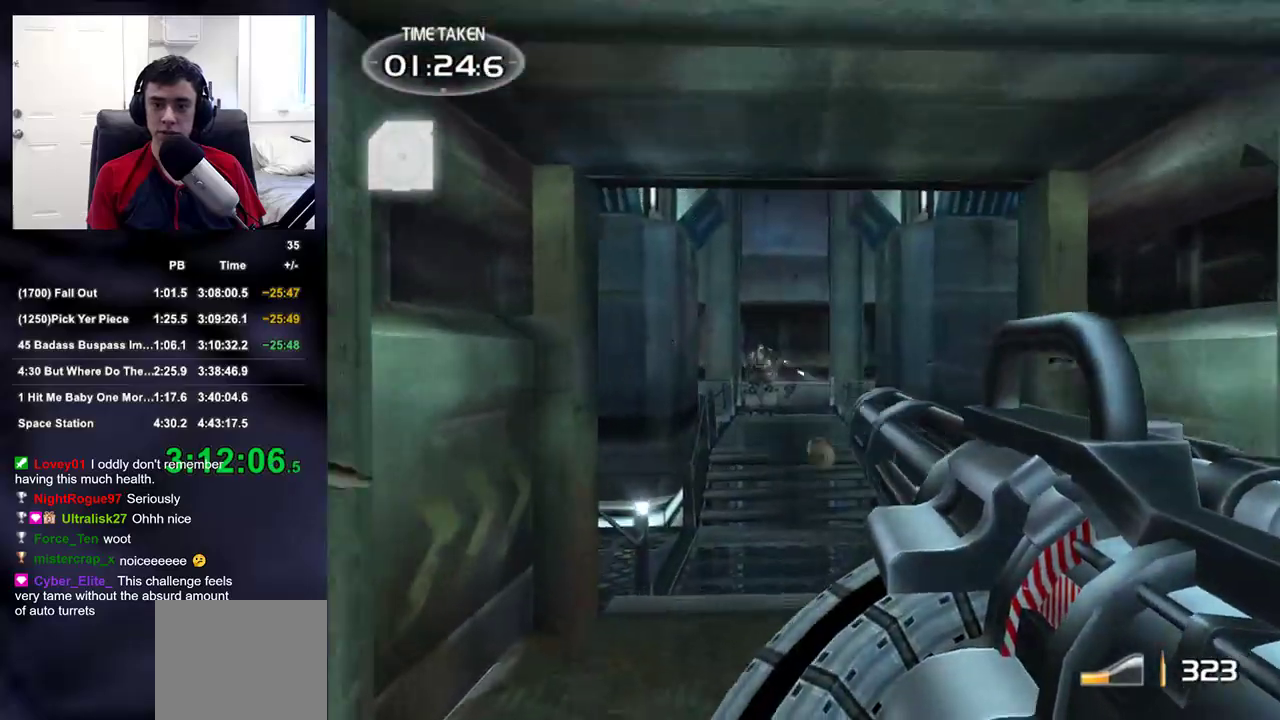
{"buttons": [], "left_stick": "up", "right_stick": "center", "events": [[317, "right_stick", "right"], [450, "right_stick", "center"]]}
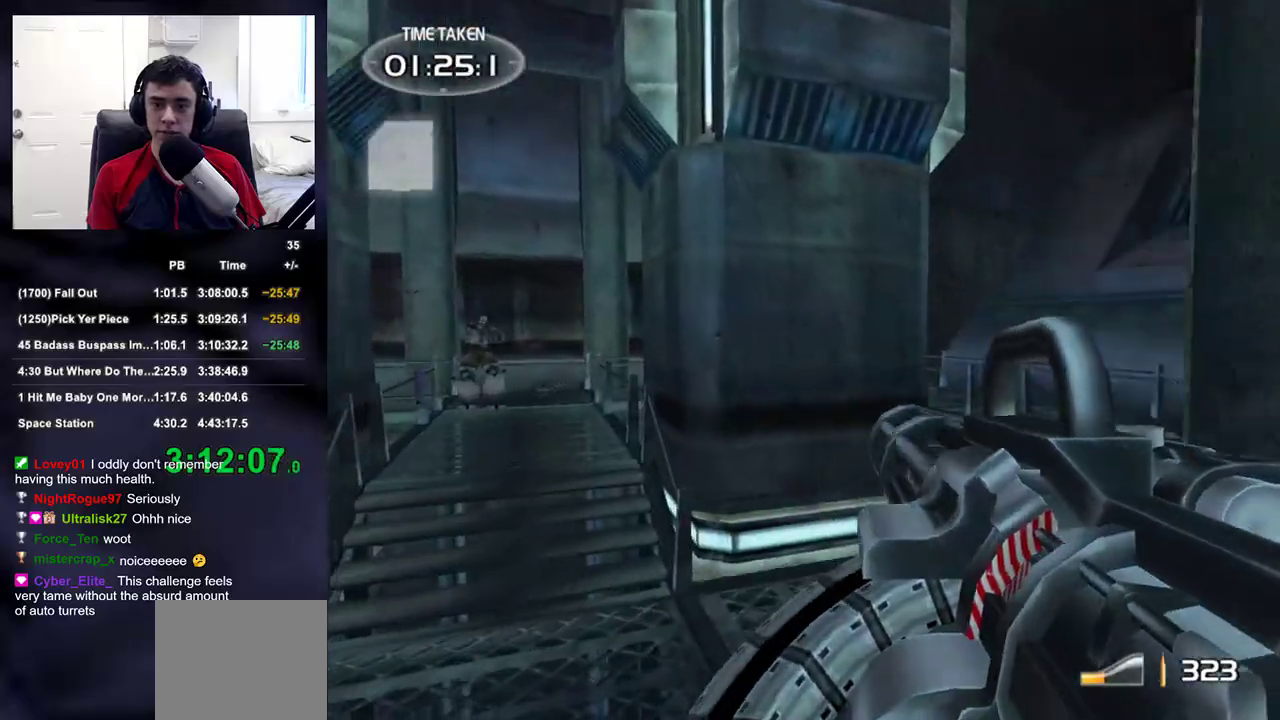
{"buttons": [], "left_stick": "up", "right_stick": "up-right", "events": [[300, "right_stick", "up-right"]]}
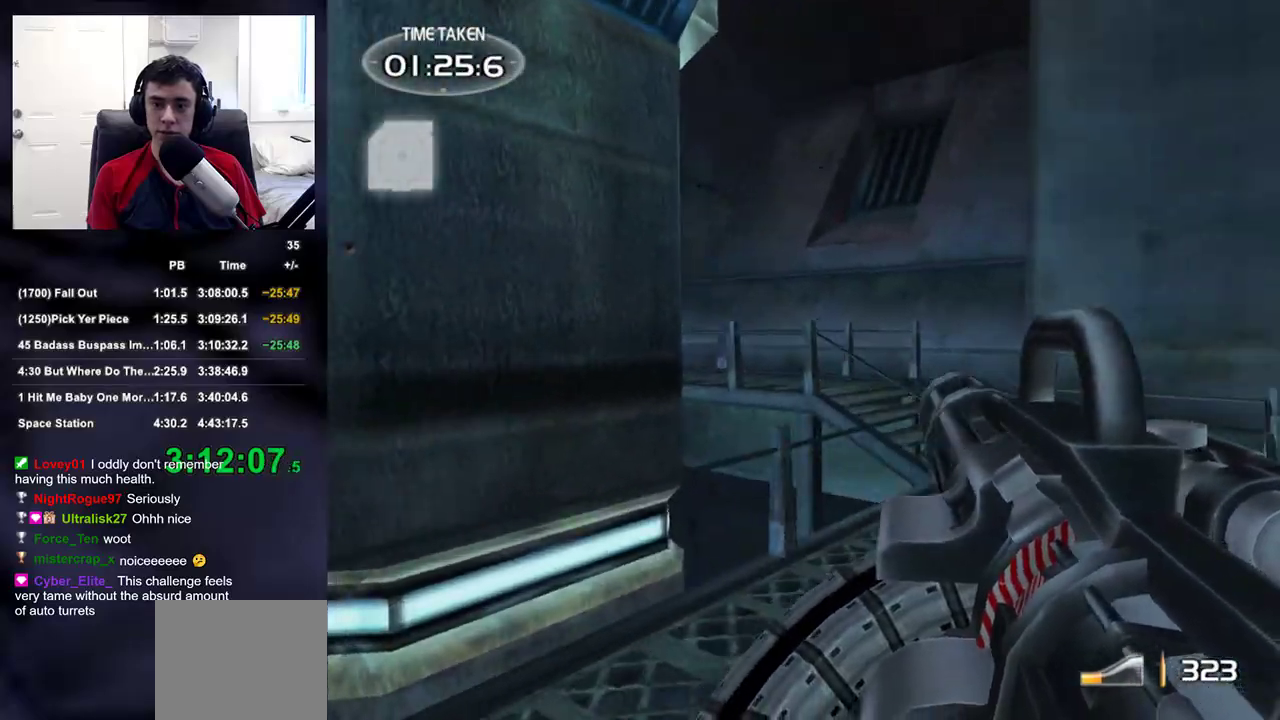
{"buttons": [], "left_stick": "up", "right_stick": "center", "events": [[33, "right_stick", "center"]]}
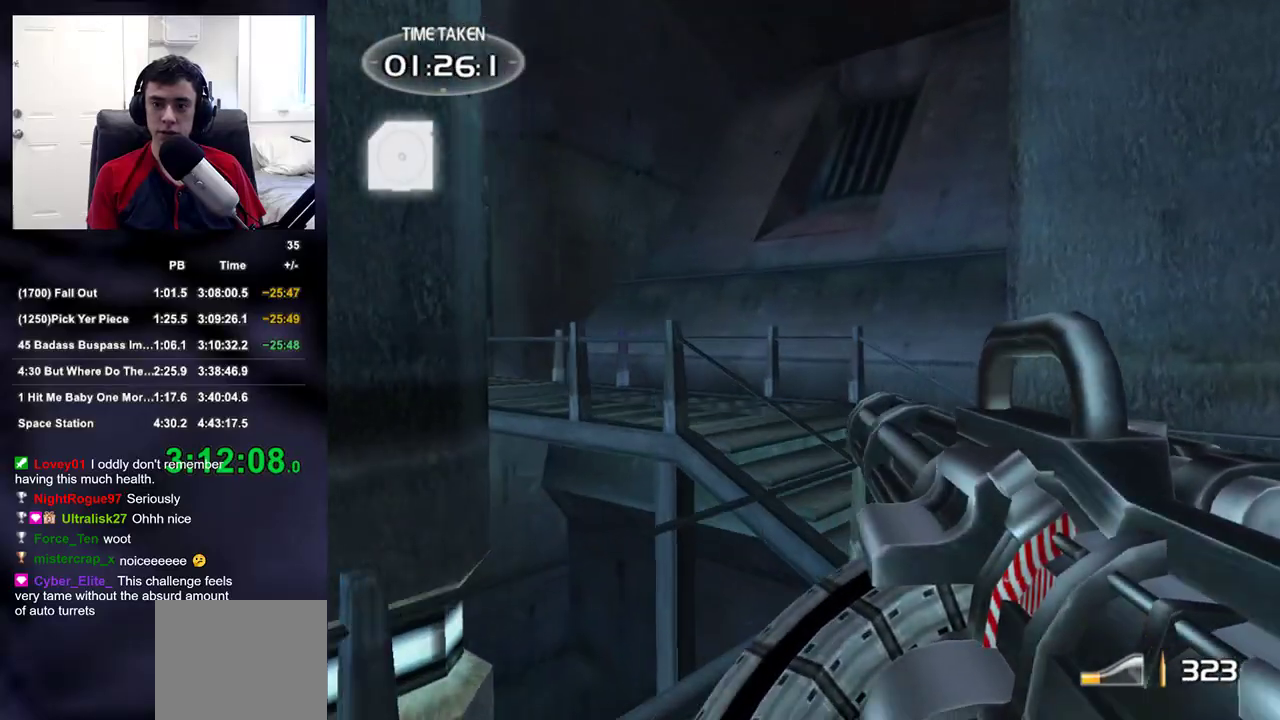
{"buttons": [], "left_stick": "up", "right_stick": "left", "events": [[450, "right_stick", "left"]]}
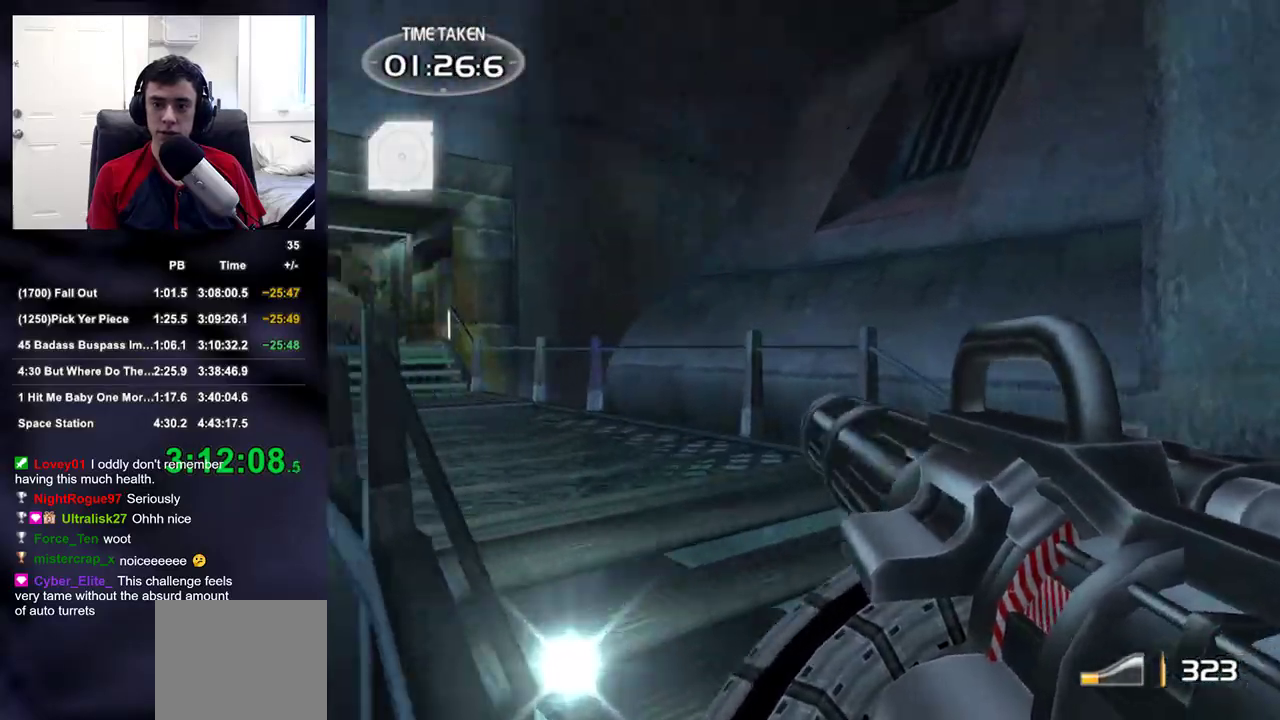
{"buttons": [], "left_stick": "up", "right_stick": "center", "events": [[233, "right_stick", "center"], [417, "right_stick", "up-left"], [500, "right_stick", "center"]]}
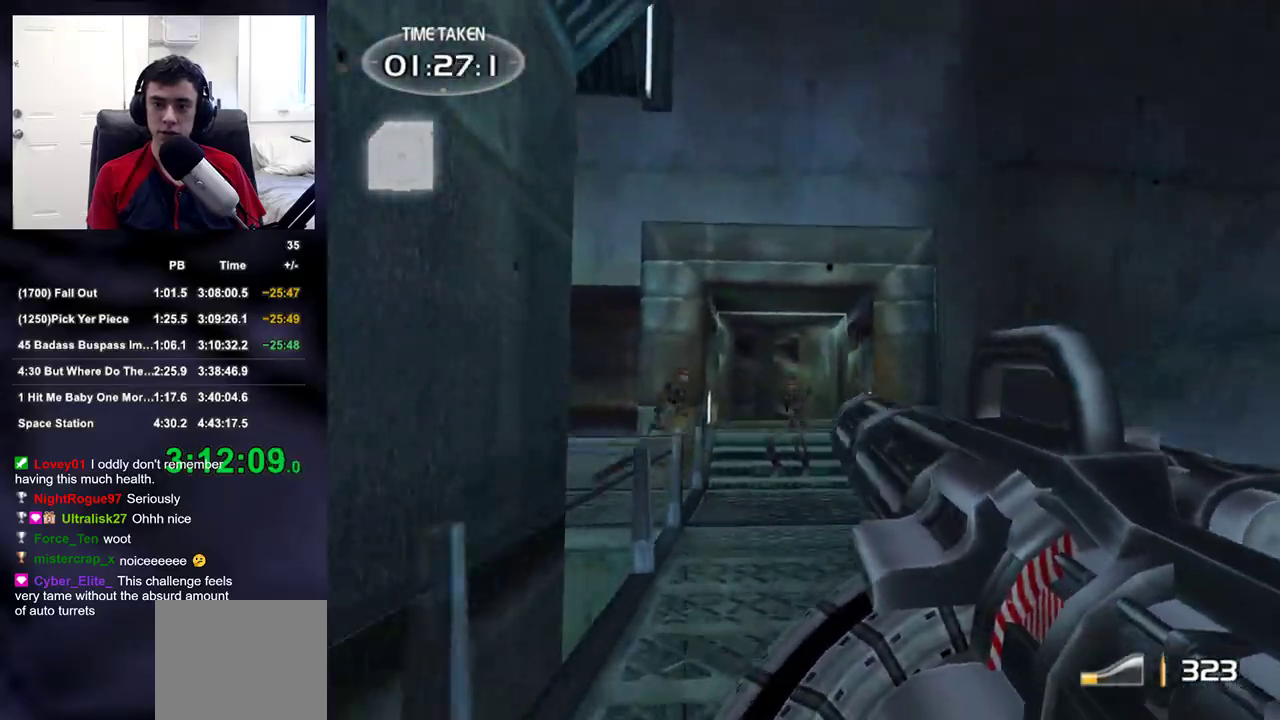
{"buttons": ["R2"], "left_stick": "up", "right_stick": "down-left", "events": [[83, "L2", "down"], [183, "right_stick", "down-left"], [250, "right_stick", "center"], [317, "R2", "down"], [333, "L2", "up"], [483, "right_stick", "down-left"]]}
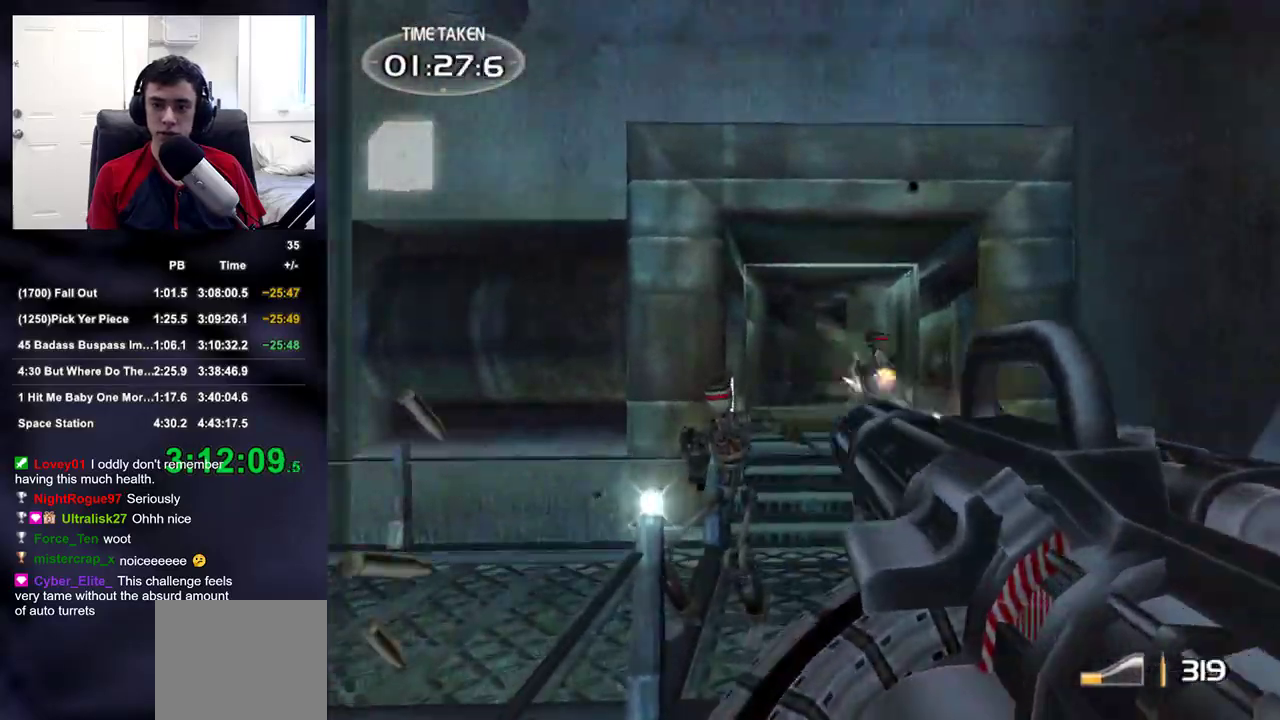
{"buttons": ["R2"], "left_stick": "up", "right_stick": "center", "events": [[117, "right_stick", "center"], [300, "right_stick", "up-right"], [417, "right_stick", "up-left"], [483, "right_stick", "center"]]}
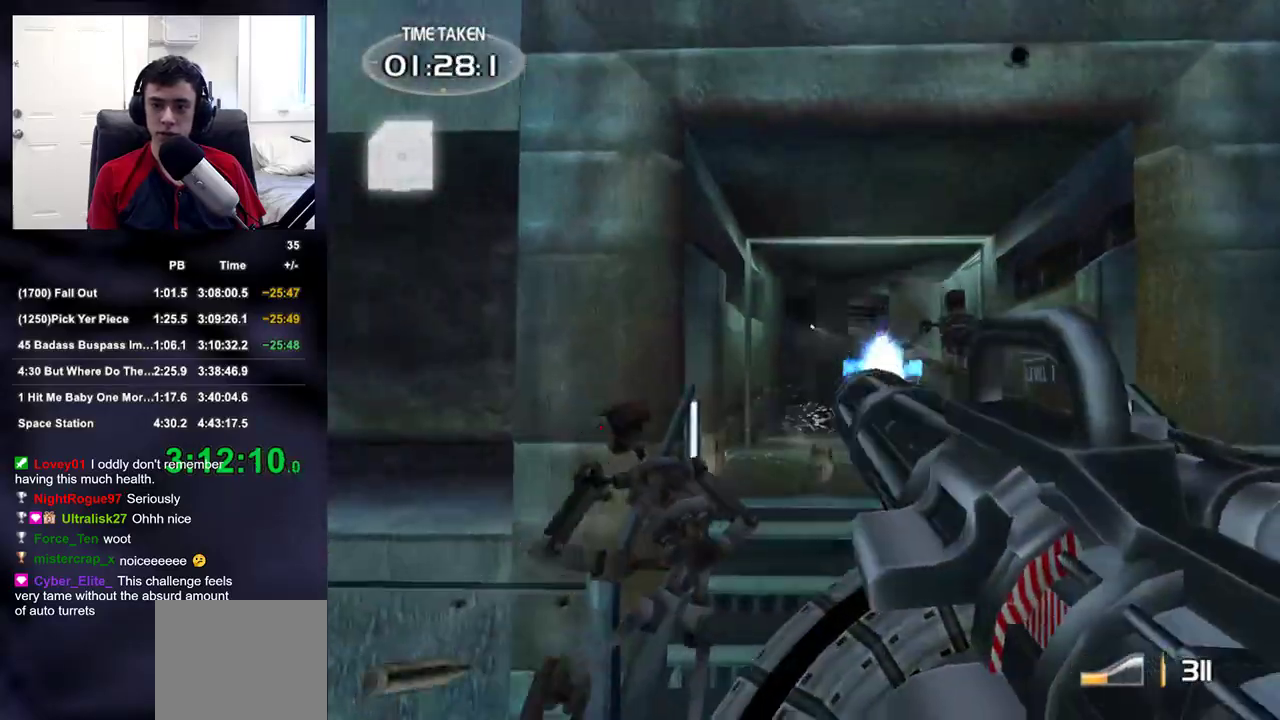
{"buttons": ["R2"], "left_stick": "up", "right_stick": "center", "events": [[117, "right_stick", "up"], [233, "right_stick", "center"], [433, "right_stick", "down-right"], [483, "right_stick", "center"]]}
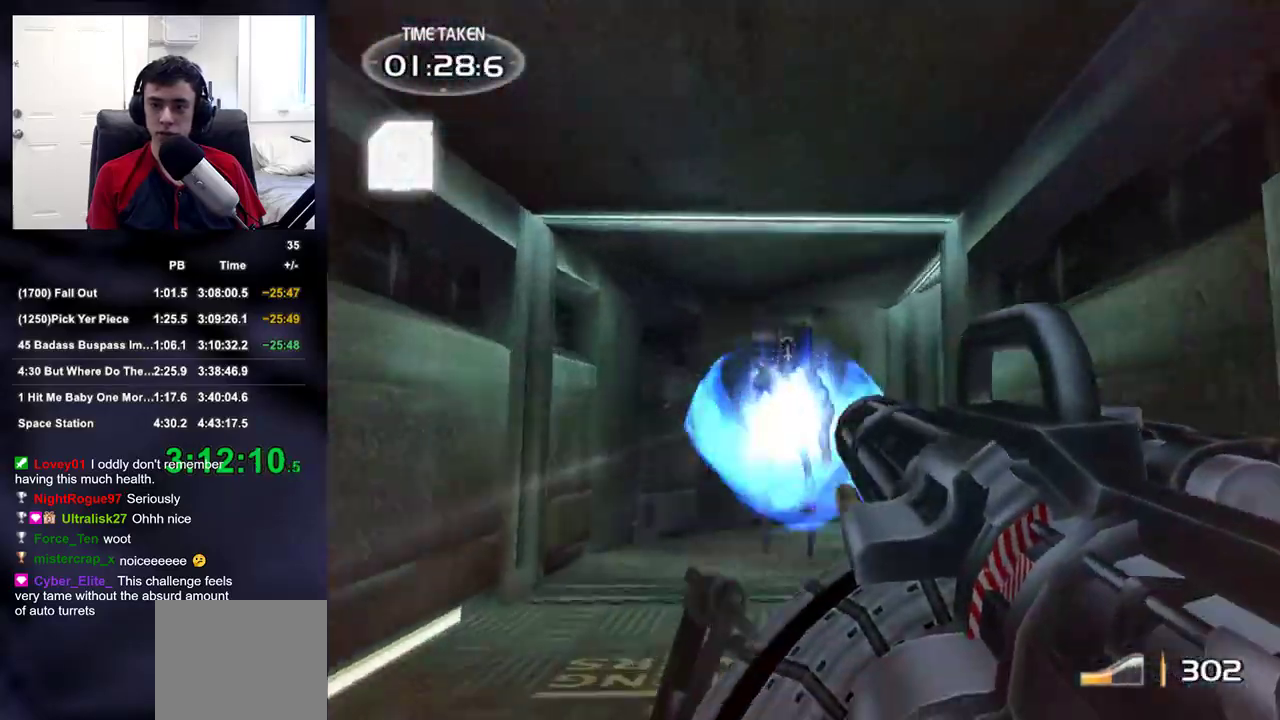
{"buttons": [], "left_stick": "up", "right_stick": "right", "events": [[200, "right_stick", "down"], [350, "right_stick", "right"], [417, "R2", "up"]]}
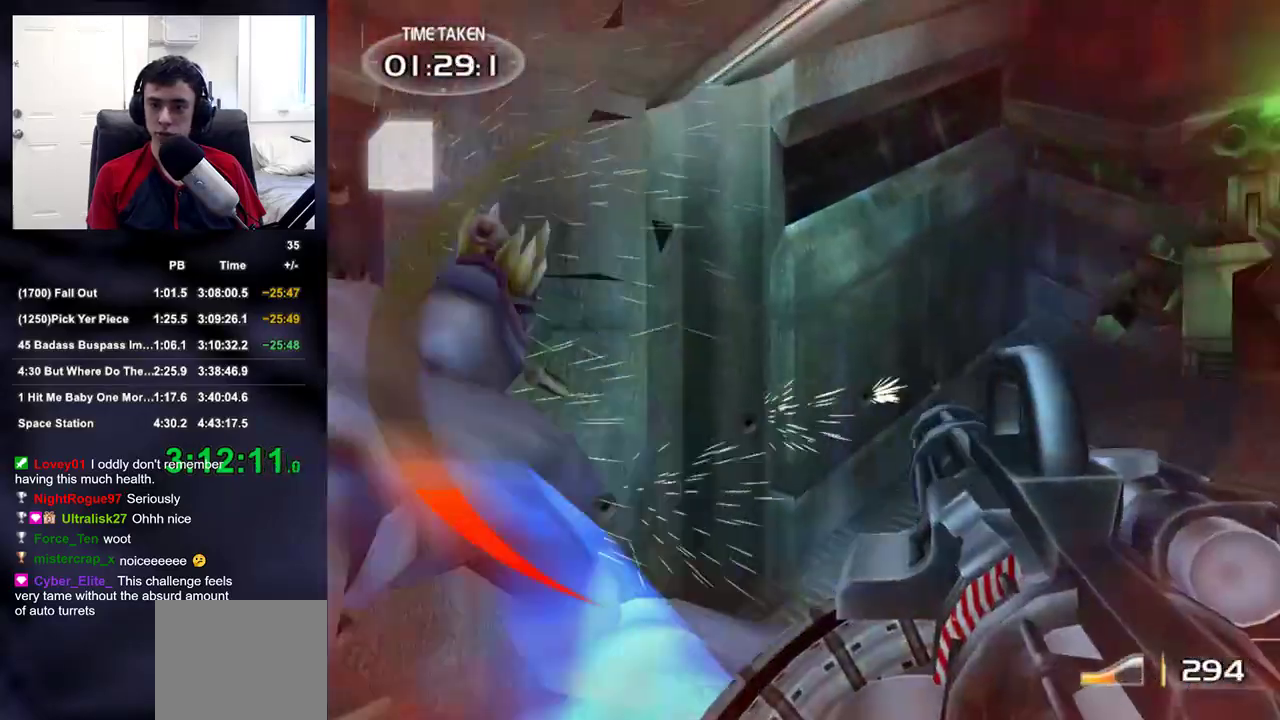
{"buttons": ["R2"], "left_stick": "up", "right_stick": "up-right", "events": [[167, "right_stick", "center"], [283, "right_stick", "up-right"], [400, "R2", "down"]]}
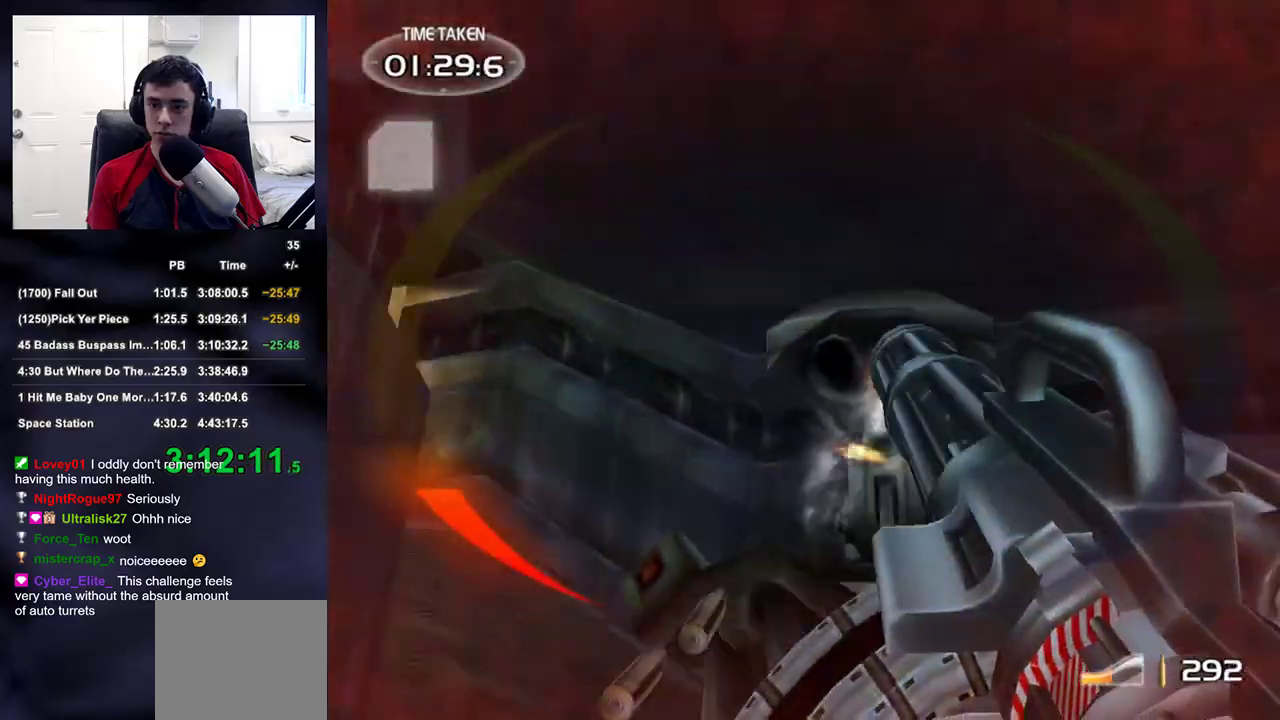
{"buttons": [], "left_stick": "up", "right_stick": "down-left", "events": [[33, "right_stick", "center"], [133, "right_stick", "down-left"], [233, "right_stick", "center"], [283, "right_stick", "up-right"], [383, "right_stick", "left"], [433, "R2", "up"], [483, "right_stick", "down-left"]]}
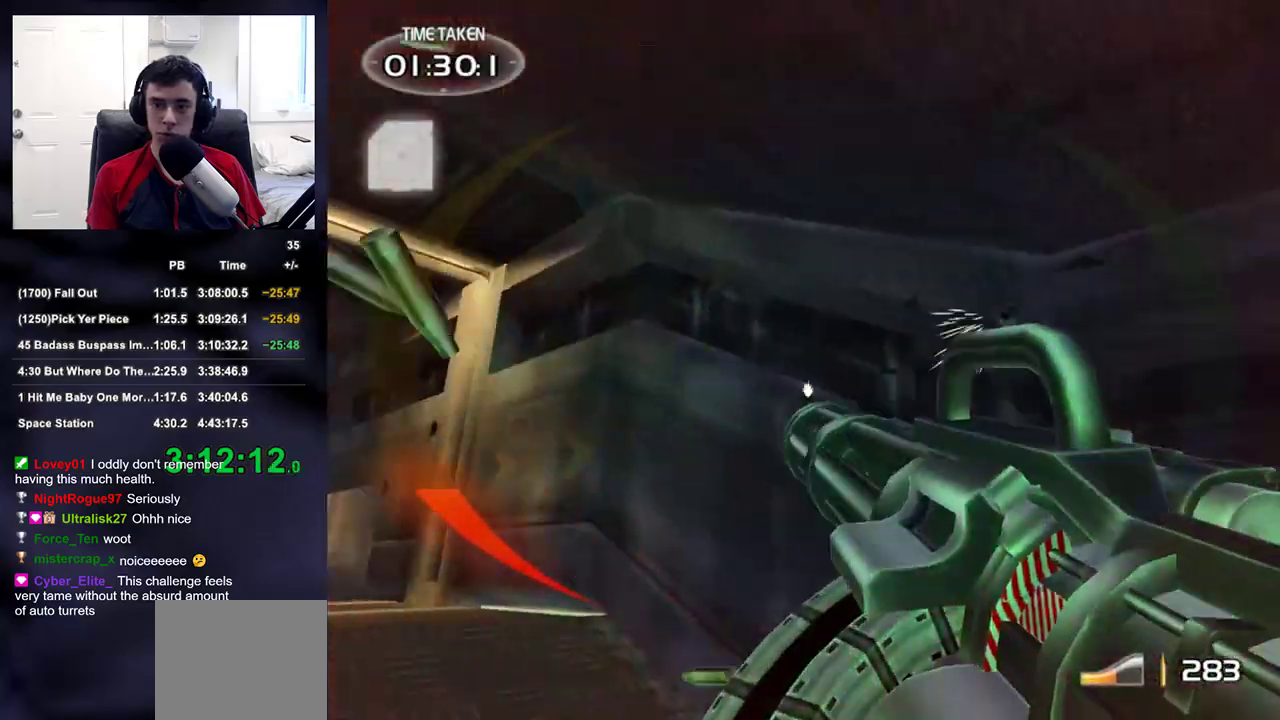
{"buttons": ["R2"], "left_stick": "up", "right_stick": "center", "events": [[300, "R2", "down"], [367, "right_stick", "center"]]}
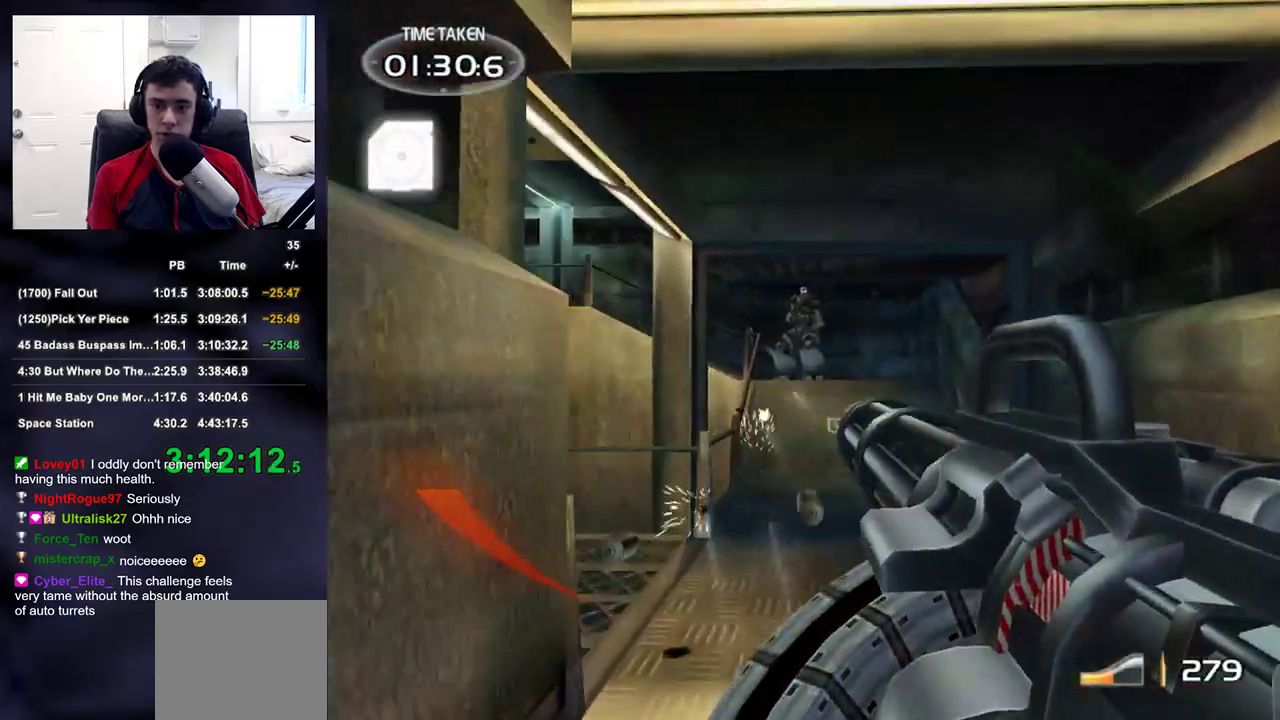
{"buttons": ["R2"], "left_stick": "up", "right_stick": "center", "events": [[50, "right_stick", "up"], [467, "right_stick", "center"]]}
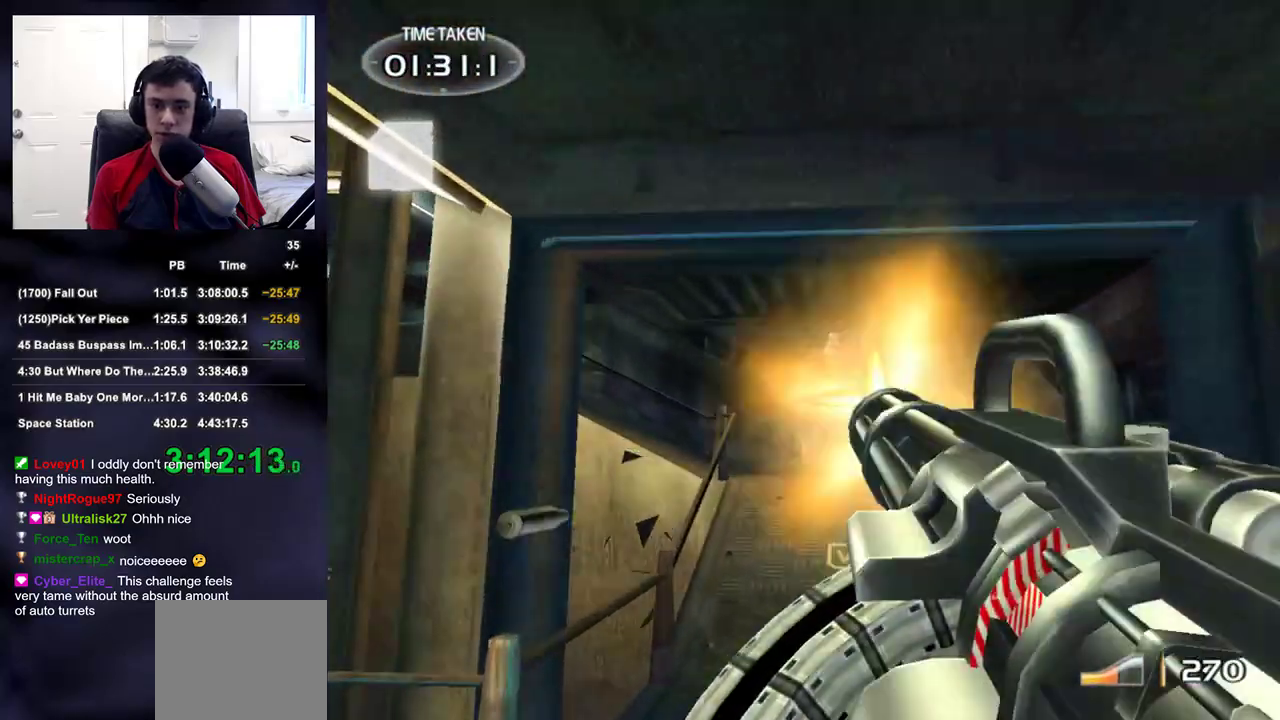
{"buttons": [], "left_stick": "up", "right_stick": "down-left", "events": [[200, "R2", "up"], [450, "right_stick", "down-left"]]}
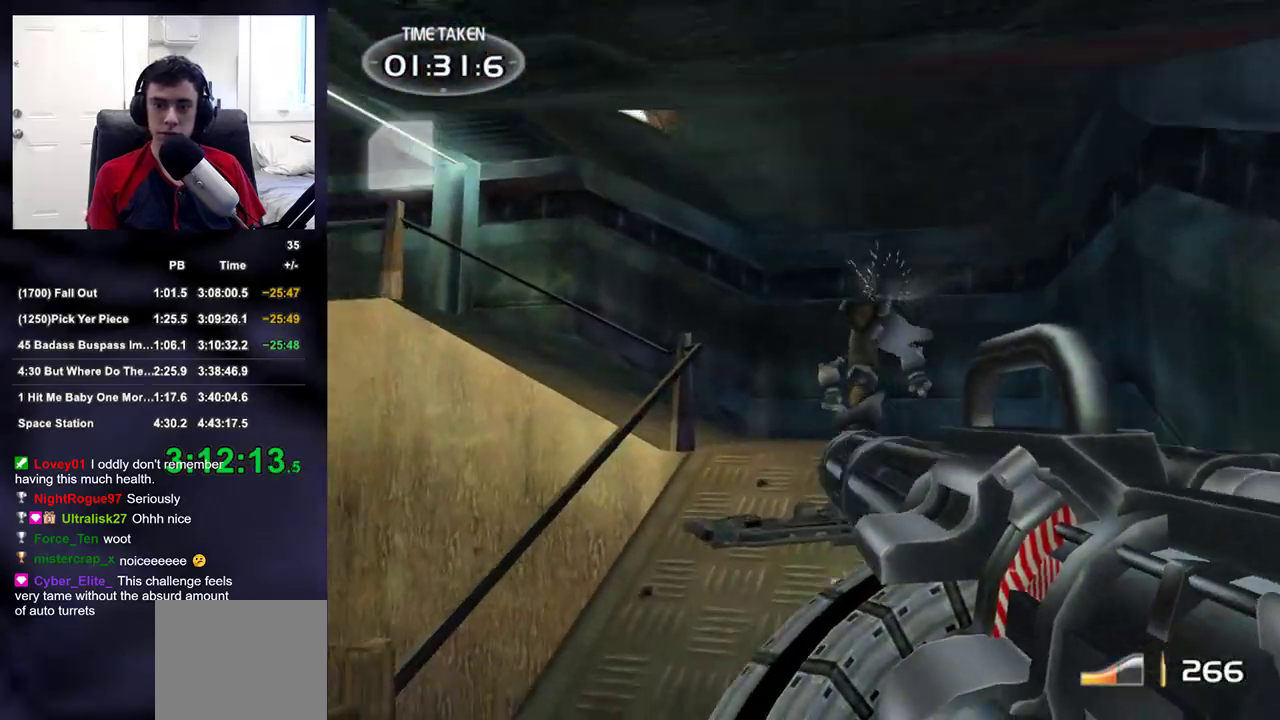
{"buttons": [], "left_stick": "up", "right_stick": "center", "events": [[50, "right_stick", "center"]]}
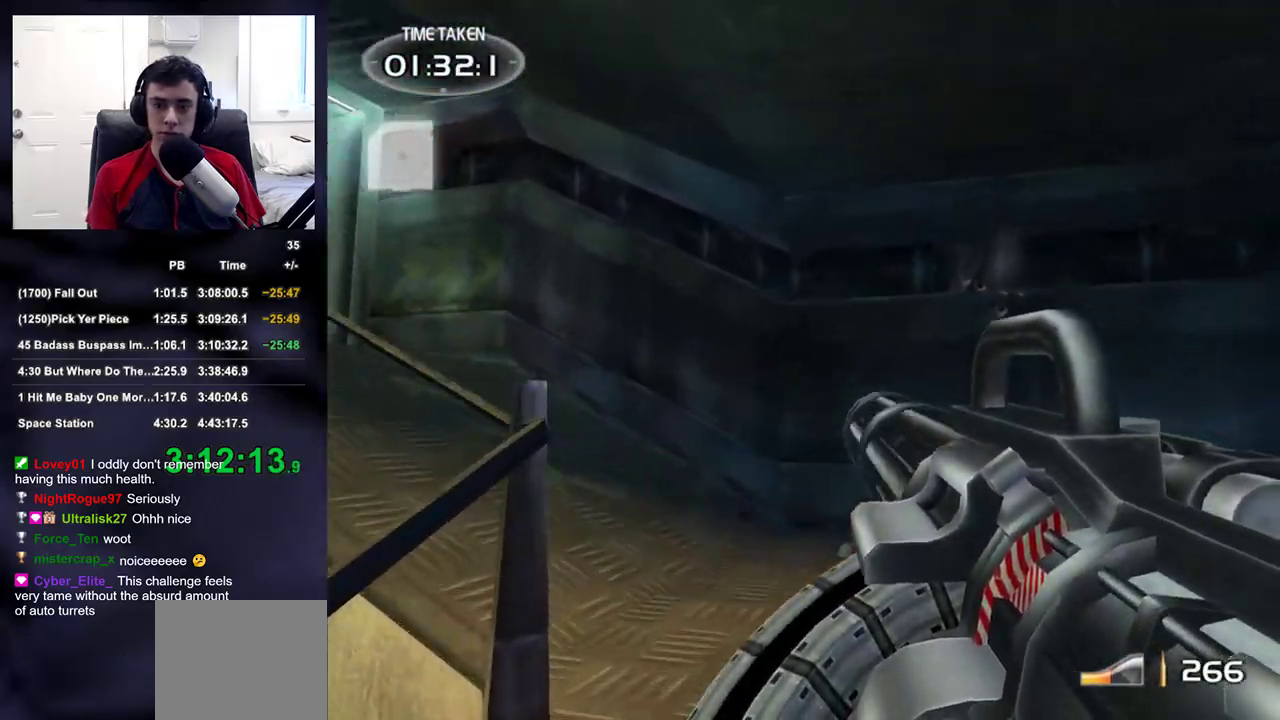
{"buttons": [], "left_stick": "up", "right_stick": "left", "events": [[67, "right_stick", "left"]]}
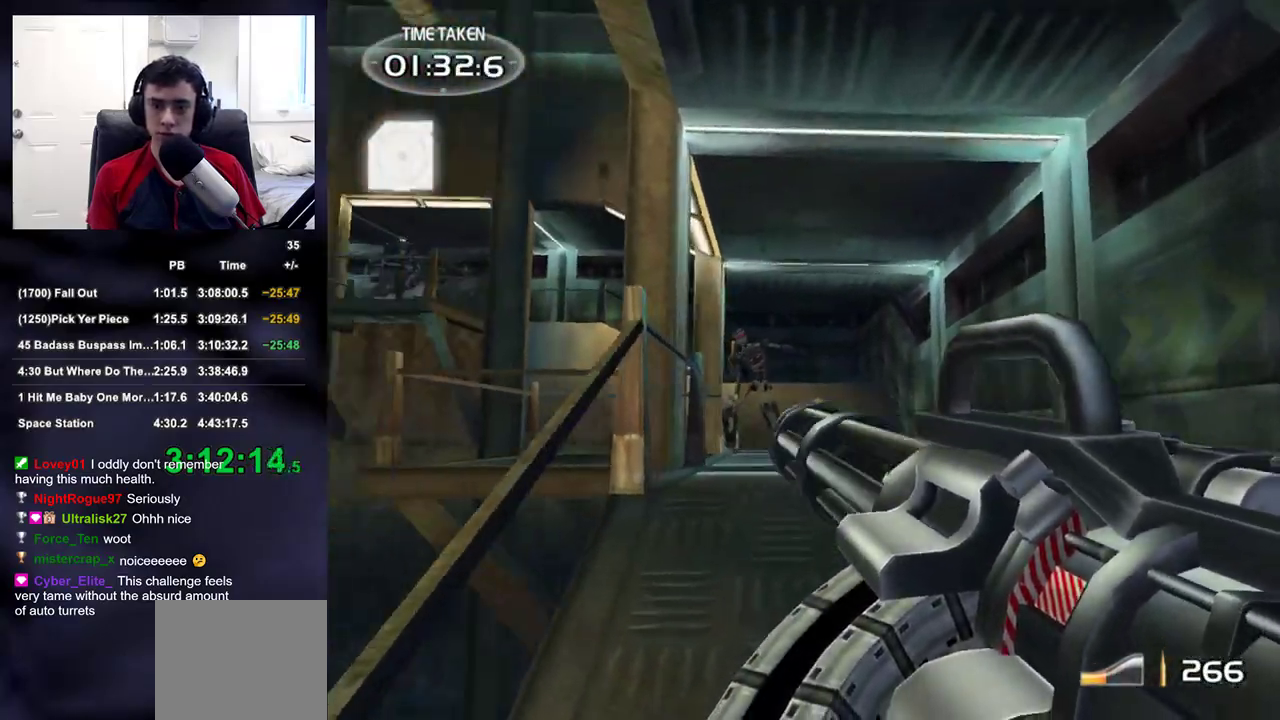
{"buttons": [], "left_stick": "up", "right_stick": "down-left", "events": [[100, "right_stick", "center"], [250, "R2", "down"], [383, "right_stick", "down-left"], [400, "R2", "up"]]}
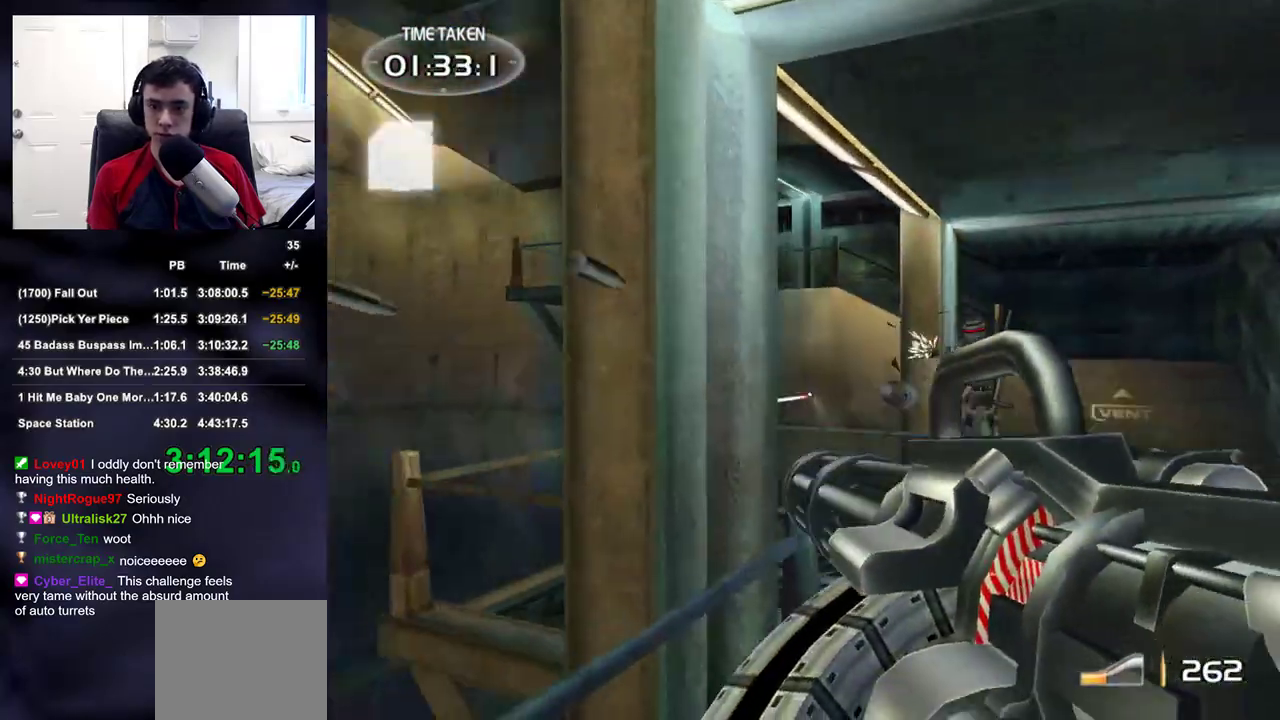
{"buttons": [], "left_stick": "up-right", "right_stick": "up", "events": [[33, "right_stick", "center"], [333, "left_stick", "up-right"], [367, "right_stick", "up"]]}
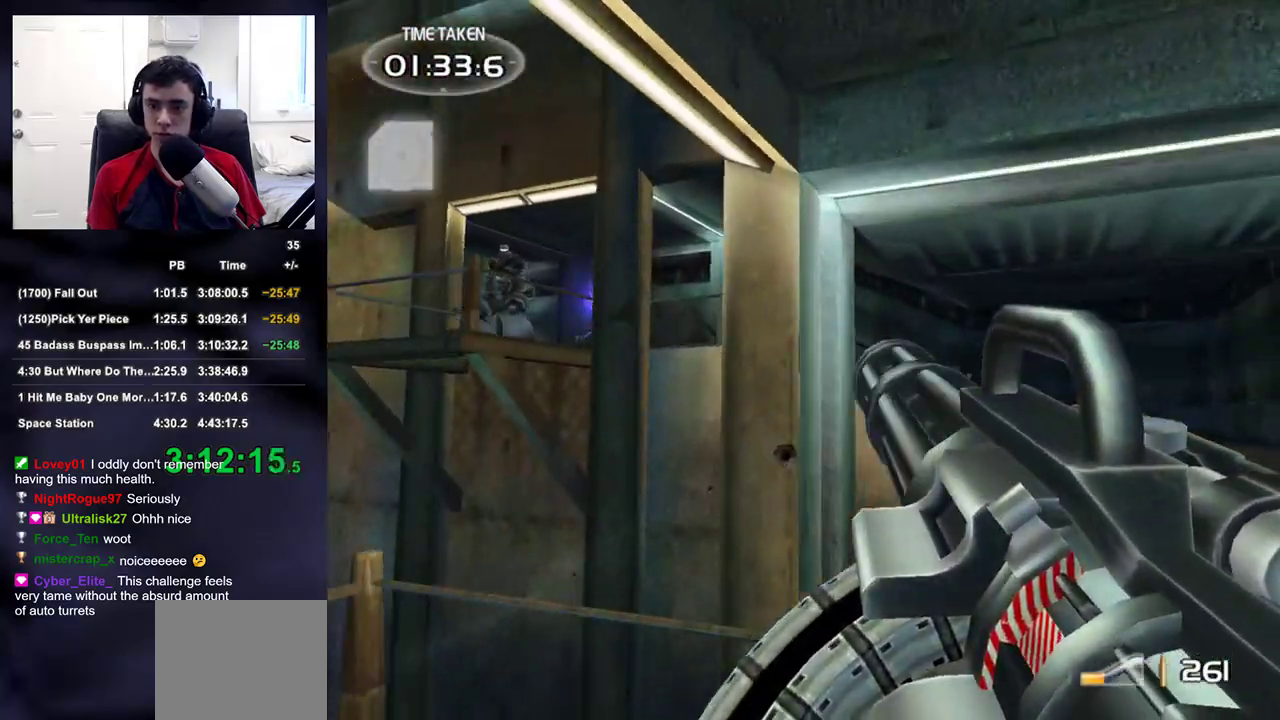
{"buttons": [], "left_stick": "up-right", "right_stick": "left", "events": [[17, "right_stick", "center"], [500, "right_stick", "left"]]}
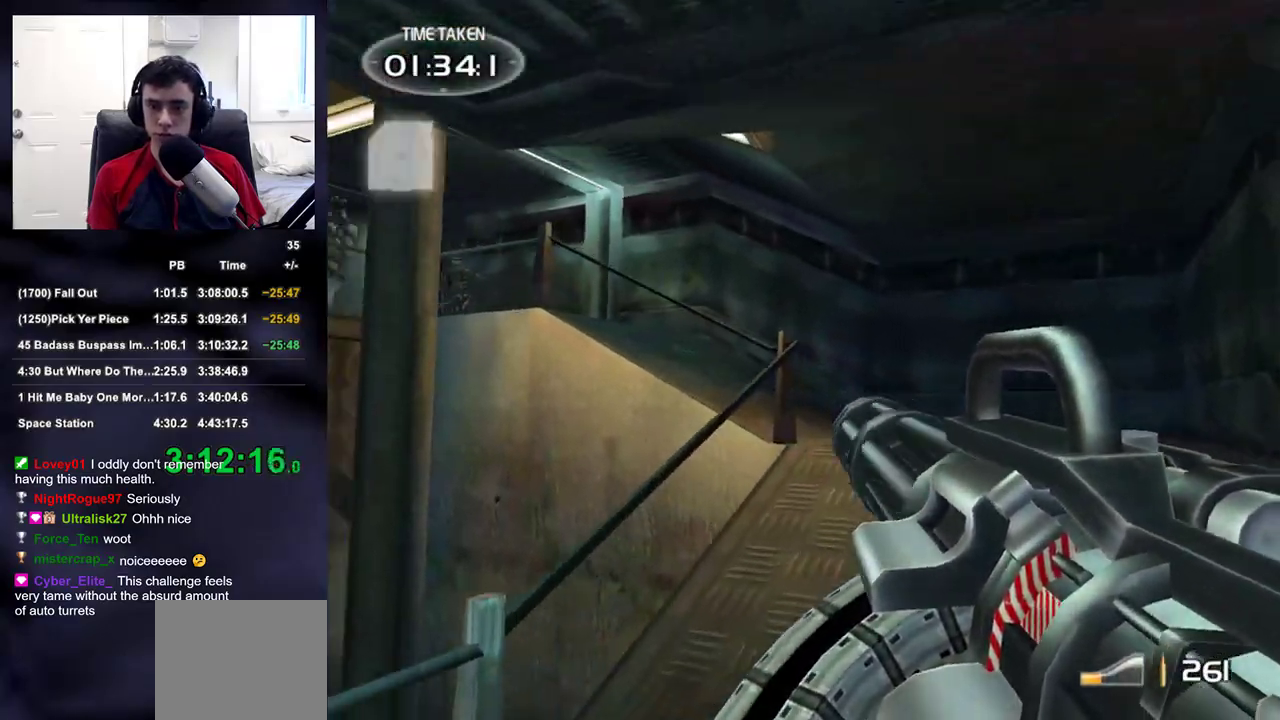
{"buttons": [], "left_stick": "up-right", "right_stick": "up-left", "events": [[150, "right_stick", "up"], [200, "right_stick", "center"], [367, "right_stick", "up-left"]]}
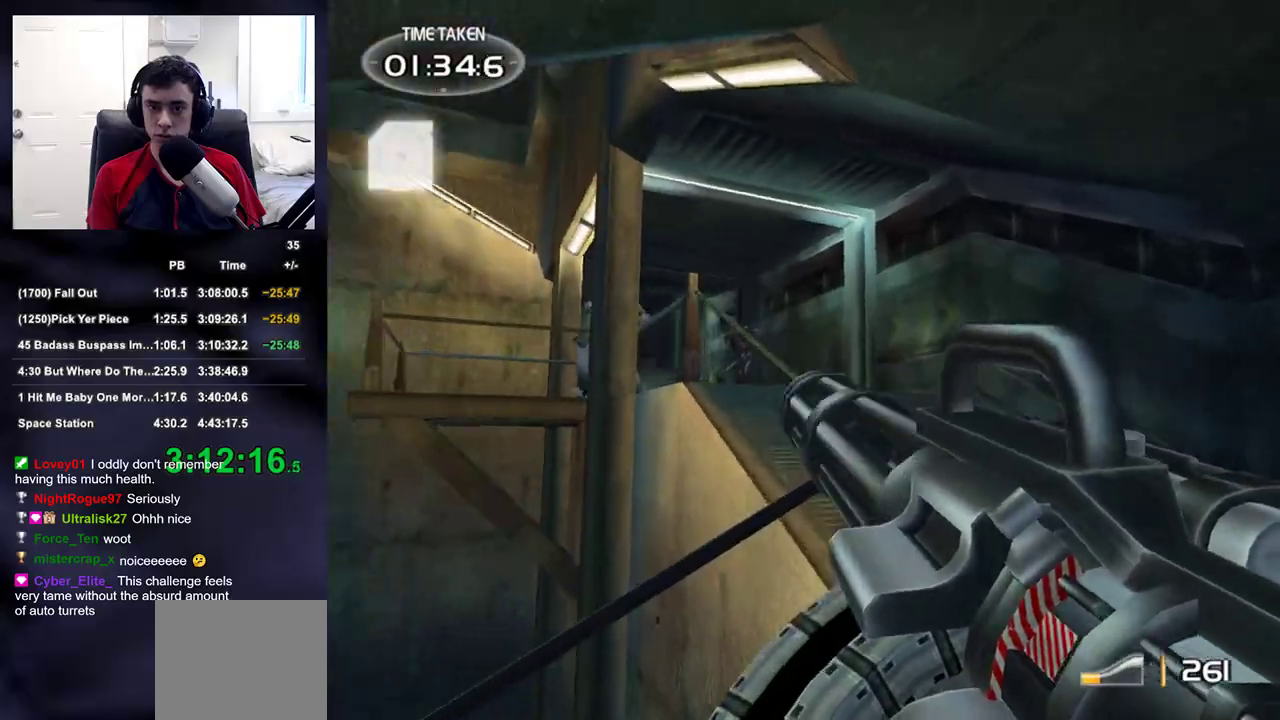
{"buttons": ["R2"], "left_stick": "up-right", "right_stick": "center", "events": [[33, "R2", "down"], [67, "right_stick", "center"], [200, "right_stick", "down-left"], [467, "right_stick", "center"]]}
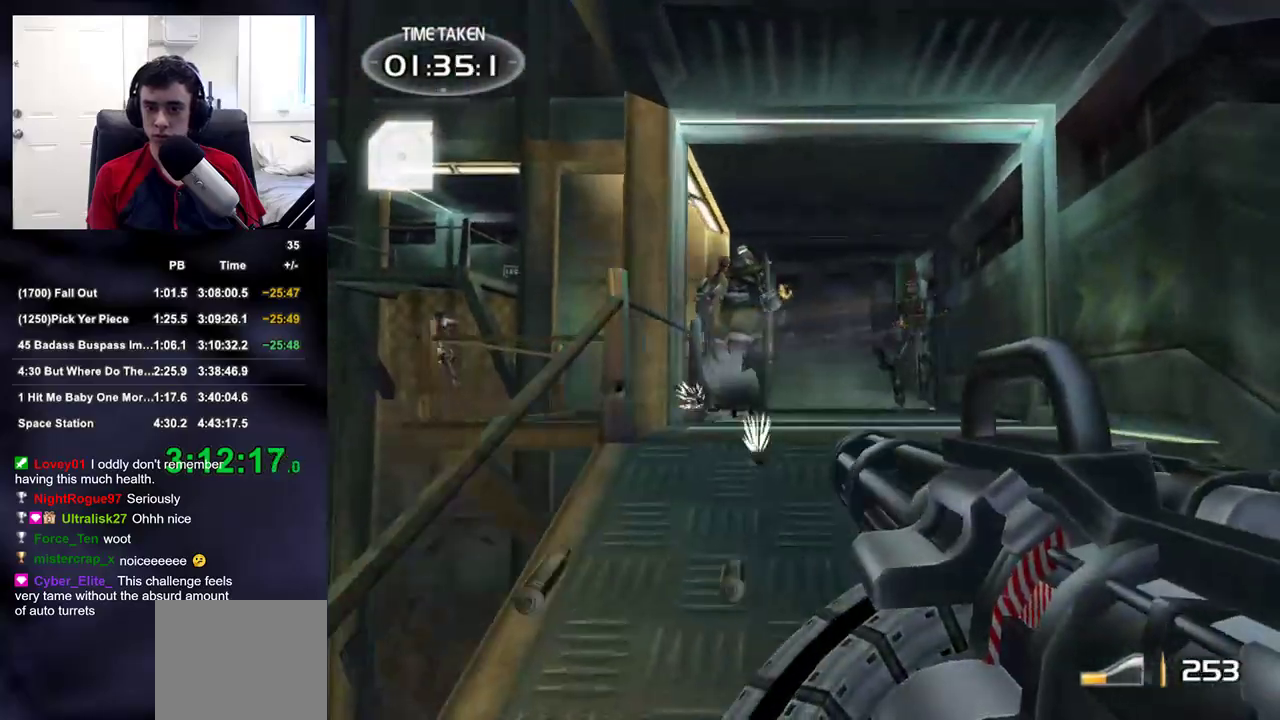
{"buttons": ["R2"], "left_stick": "up", "right_stick": "down-right", "events": [[33, "left_stick", "up"], [83, "right_stick", "left"], [217, "right_stick", "center"], [433, "right_stick", "down-right"]]}
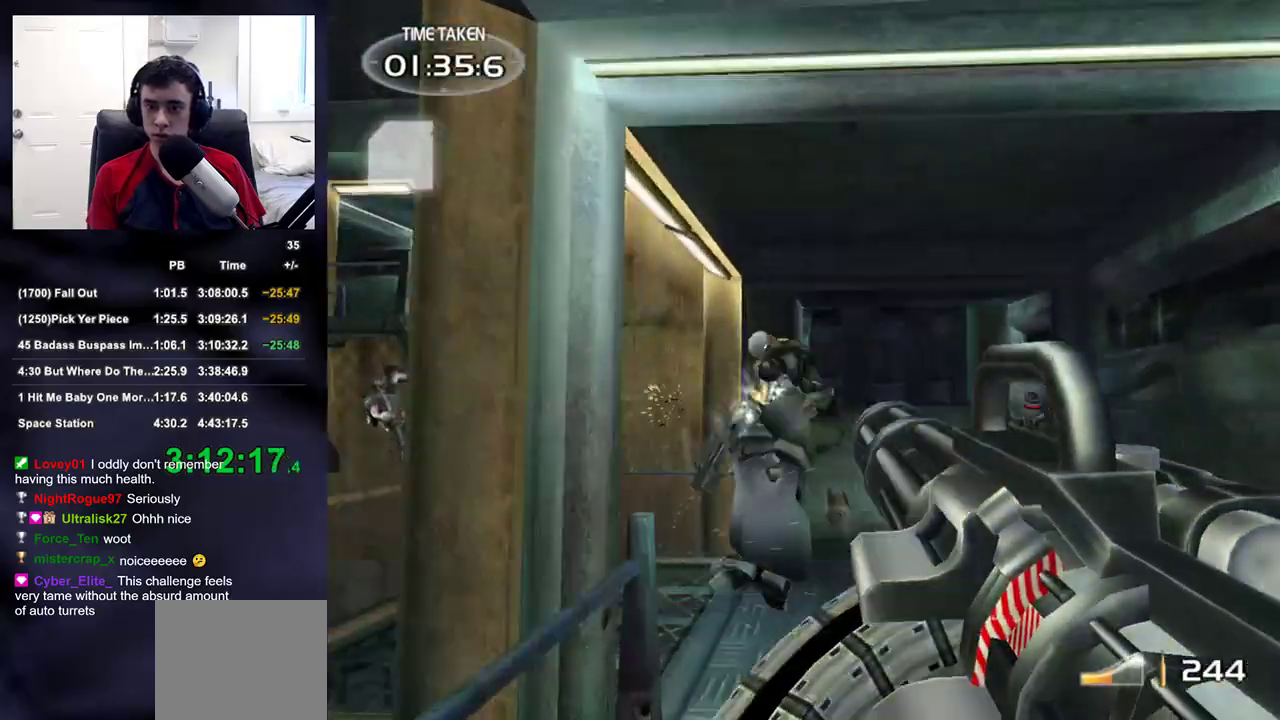
{"buttons": ["R2"], "left_stick": "up", "right_stick": "left", "events": [[33, "R2", "up"], [200, "right_stick", "center"], [250, "right_stick", "down-right"], [350, "R2", "down"], [400, "right_stick", "left"]]}
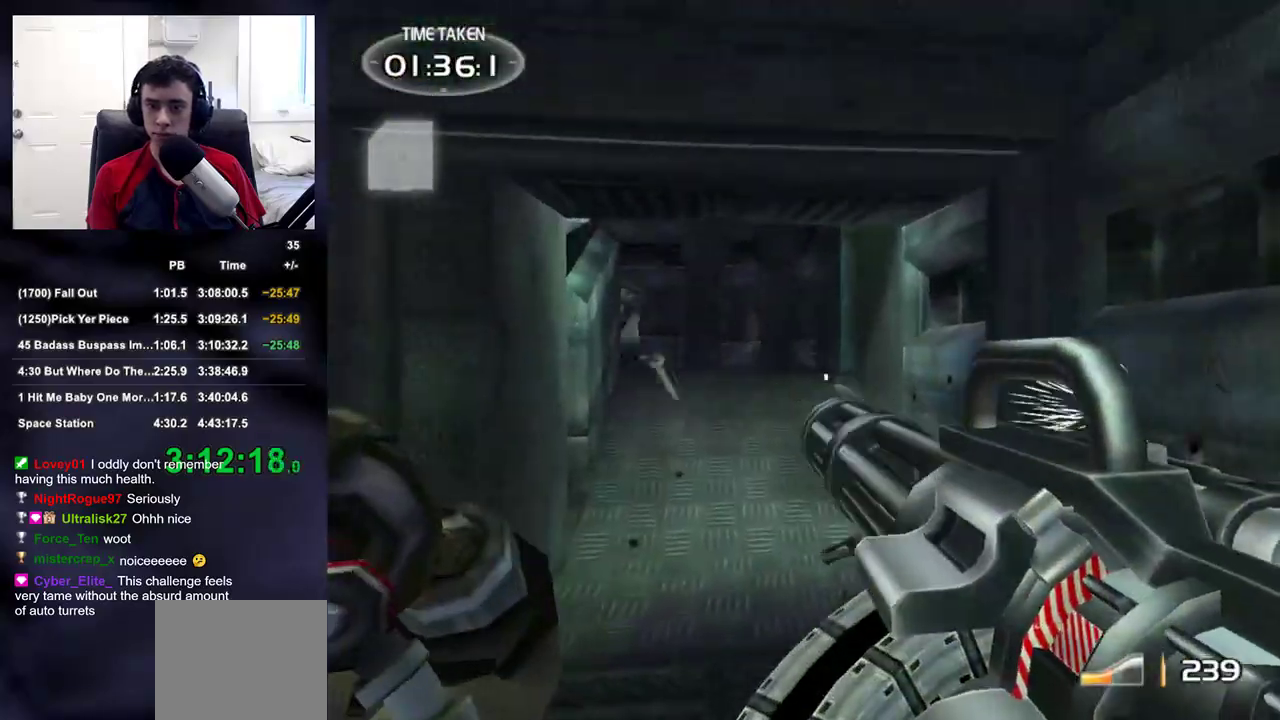
{"buttons": [], "left_stick": "up", "right_stick": "center", "events": [[50, "R2", "up"], [100, "right_stick", "center"], [183, "right_stick", "up-left"], [300, "right_stick", "center"], [400, "R2", "down"], [483, "R2", "up"]]}